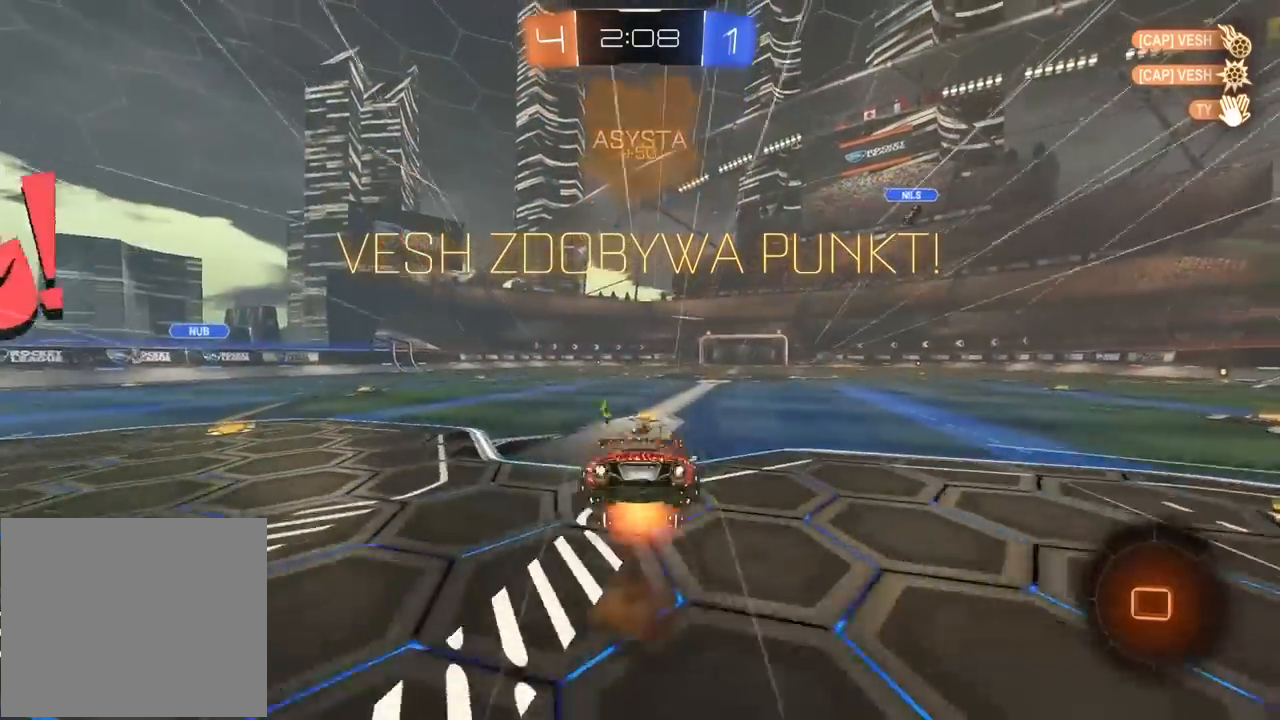
Gameplay with a controller (PlayStation layout); each line is a JSON object with the inputs held at the frame after it. "events" lists button and stick changes between this image and that frame as [ms after this image, input, new state], when the widget could be followed in between.
{"buttons": ["CROSS", "R2"], "left_stick": "center", "right_stick": "center", "events": [[33, "CROSS", "up"], [50, "R1", "up"], [117, "CROSS", "down"], [117, "left_stick", "center"], [233, "CROSS", "up"], [300, "CROSS", "down"], [400, "CROSS", "up"], [467, "CROSS", "down"]]}
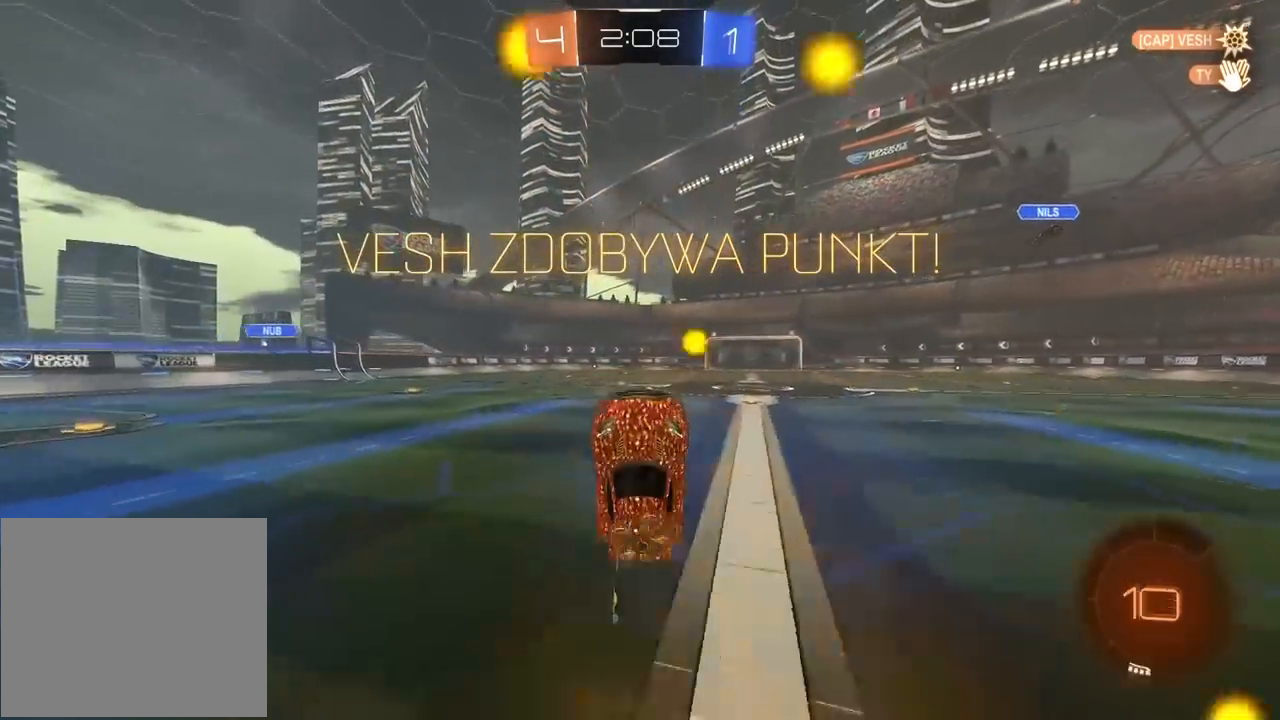
{"buttons": ["CROSS", "R2"], "left_stick": "center", "right_stick": "center", "events": [[67, "CROSS", "up"], [133, "CROSS", "down"], [233, "CROSS", "up"], [283, "CROSS", "down"], [383, "CROSS", "up"], [450, "CROSS", "down"]]}
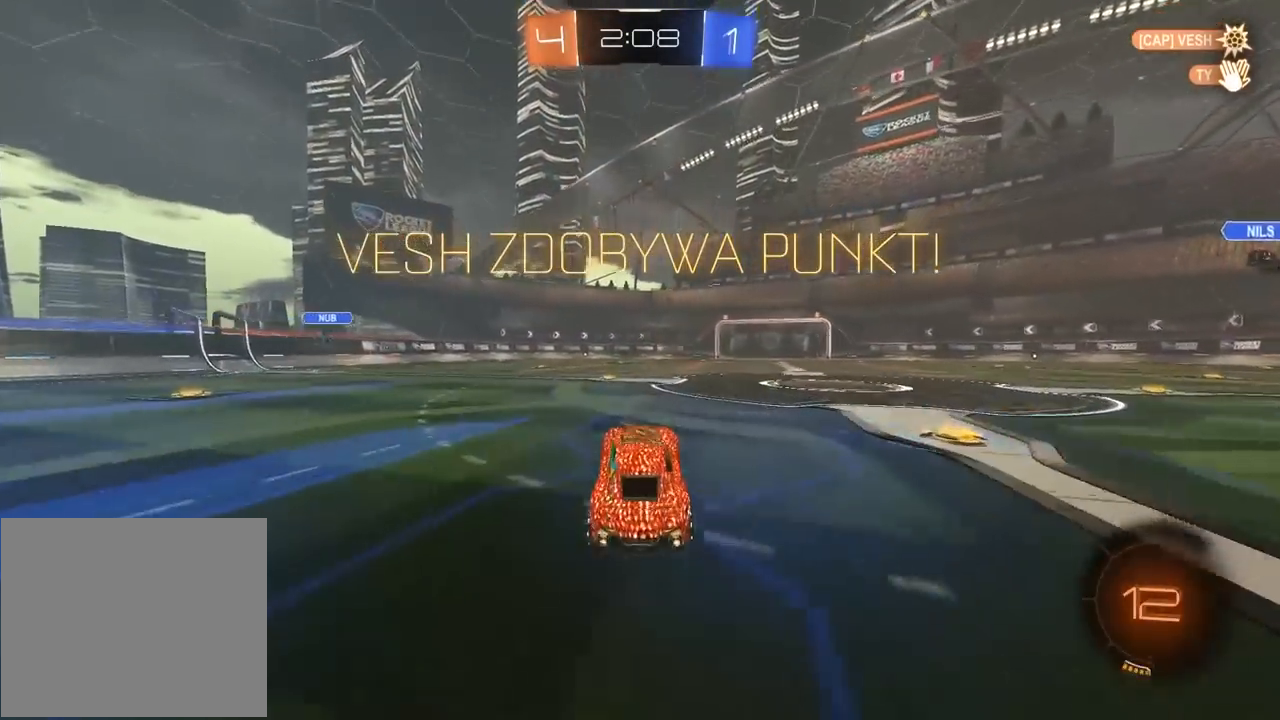
{"buttons": ["CROSS", "R2"], "left_stick": "center", "right_stick": "center", "events": [[33, "CROSS", "up"], [150, "CROSS", "down"], [233, "CROSS", "up"], [317, "CROSS", "down"], [400, "CROSS", "up"], [467, "CROSS", "down"]]}
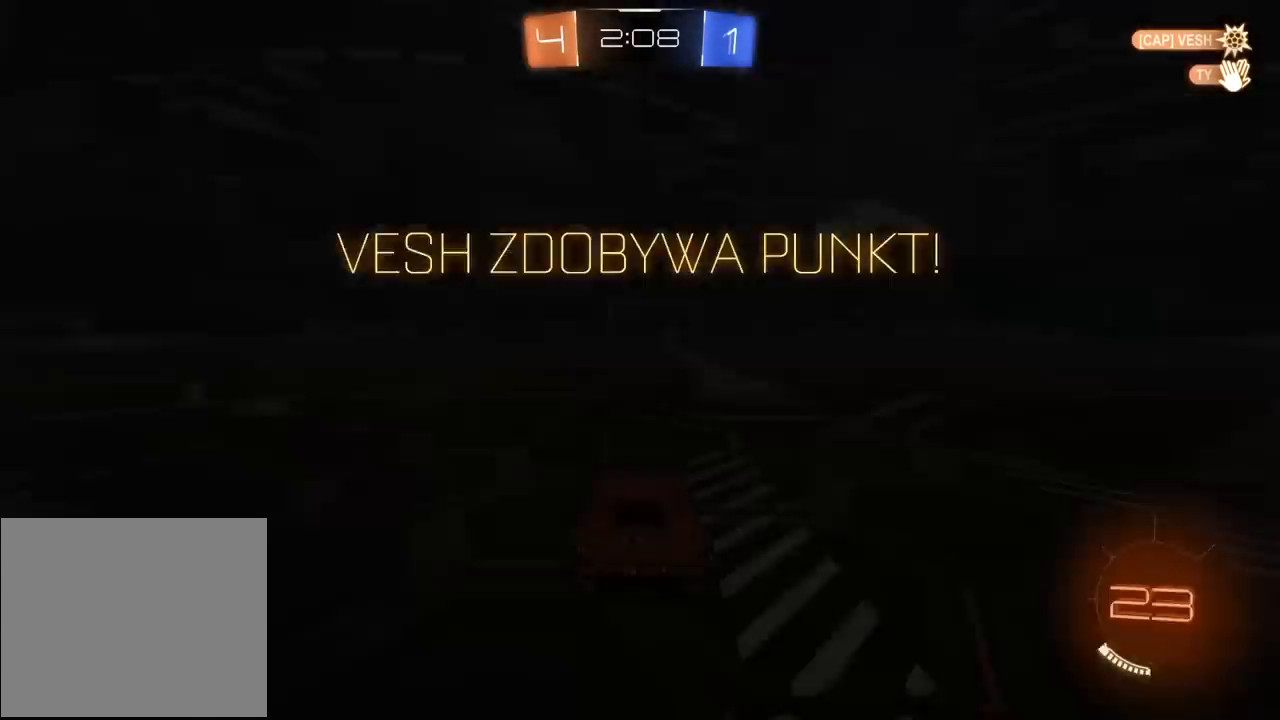
{"buttons": ["R2"], "left_stick": "center", "right_stick": "center", "events": [[67, "CROSS", "up"], [133, "CROSS", "down"], [233, "CROSS", "up"], [300, "CROSS", "down"], [383, "CROSS", "up"]]}
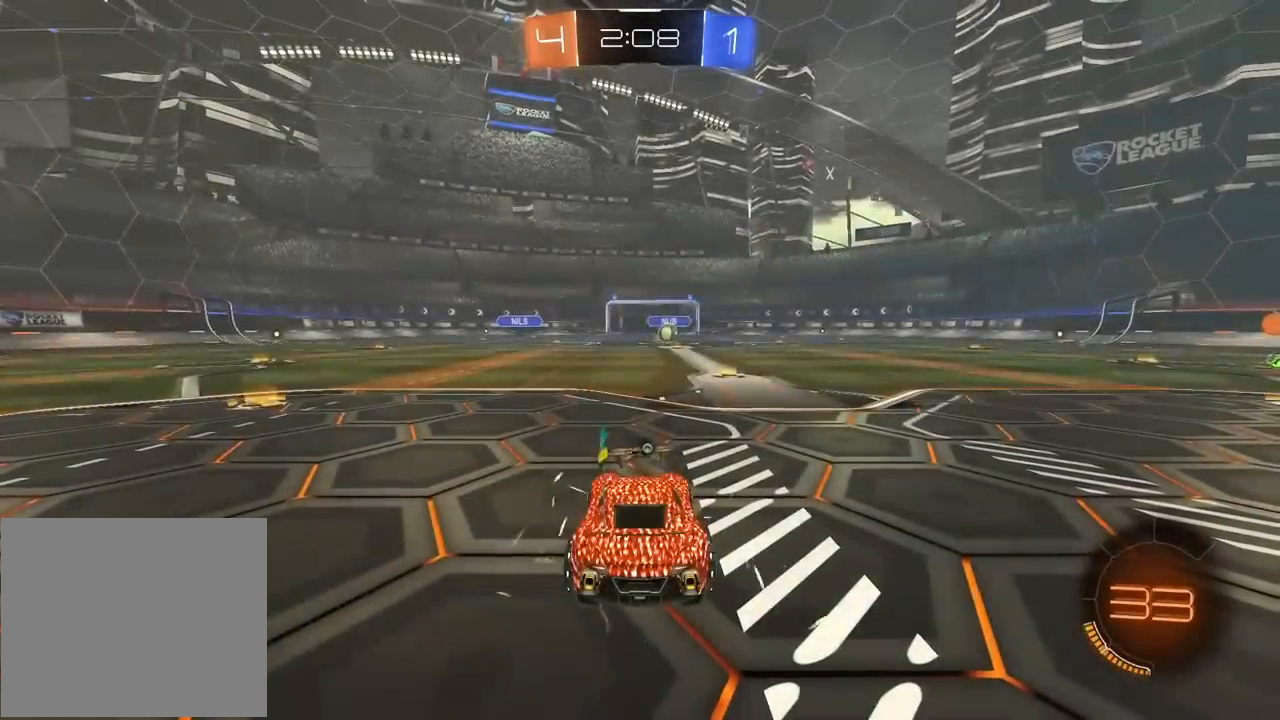
{"buttons": ["R1", "R2"], "left_stick": "right", "right_stick": "center", "events": [[250, "R1", "down"], [333, "left_stick", "right"]]}
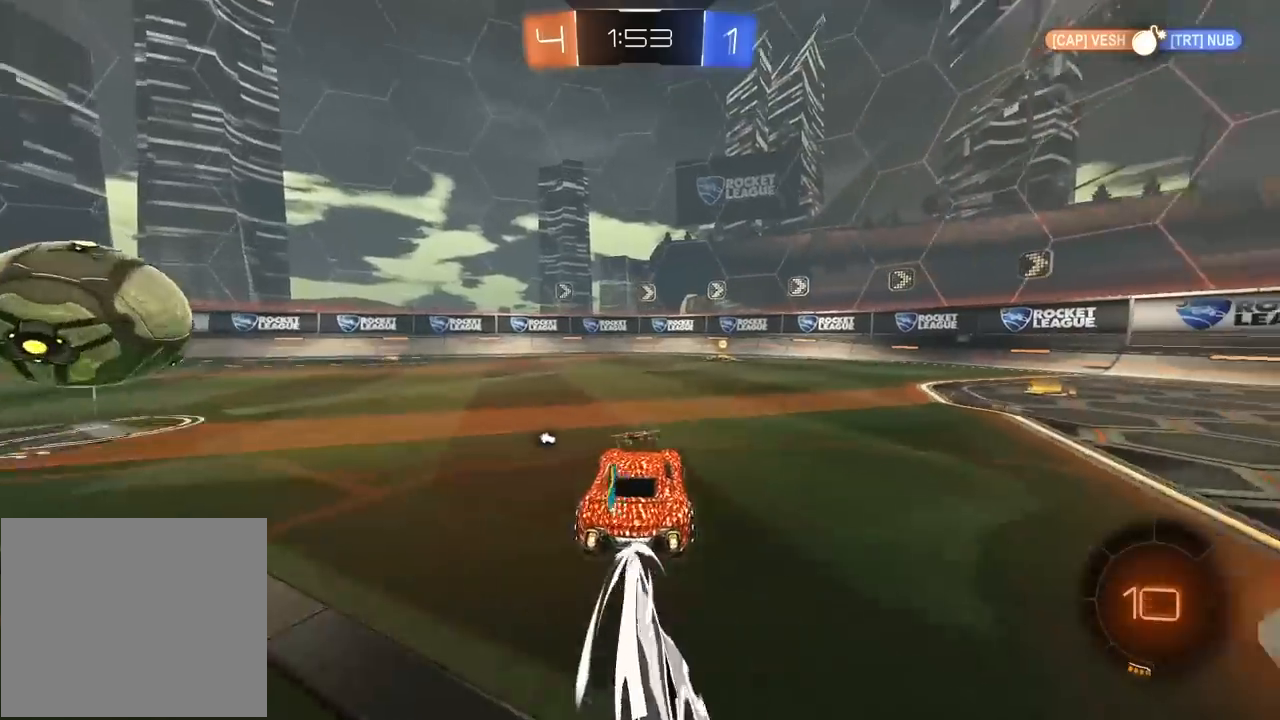
{"buttons": ["R2"], "left_stick": "left", "right_stick": "center", "events": [[83, "left_stick", "center"], [167, "R1", "up"], [167, "TRIANGLE", "down"], [267, "TRIANGLE", "up"], [467, "left_stick", "left"]]}
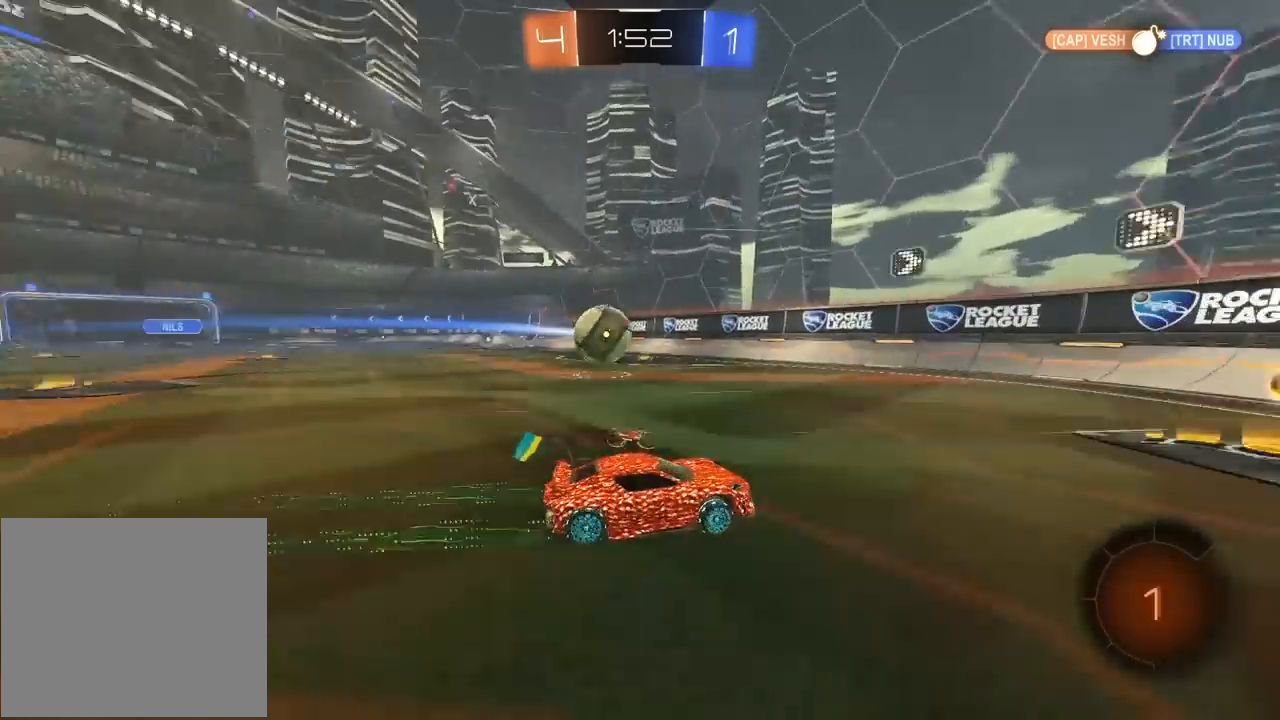
{"buttons": [], "left_stick": "center", "right_stick": "center", "events": [[100, "left_stick", "center"], [233, "left_stick", "left"], [300, "left_stick", "center"], [500, "R2", "up"]]}
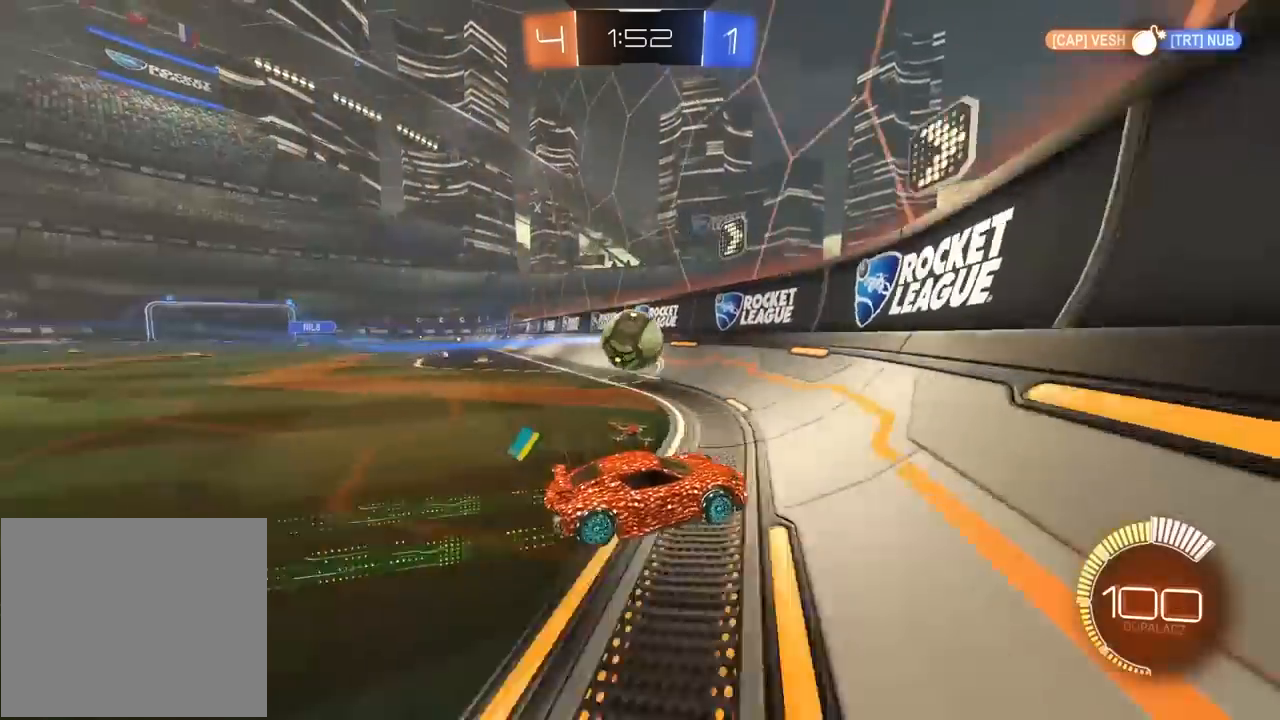
{"buttons": ["CROSS", "L2"], "left_stick": "down-left", "right_stick": "center", "events": [[17, "L2", "down"], [83, "left_stick", "right"], [183, "L2", "up"], [183, "R2", "down"], [283, "left_stick", "center"], [333, "left_stick", "left"], [400, "R2", "up"], [400, "left_stick", "down-left"], [417, "L2", "down"], [450, "CROSS", "down"]]}
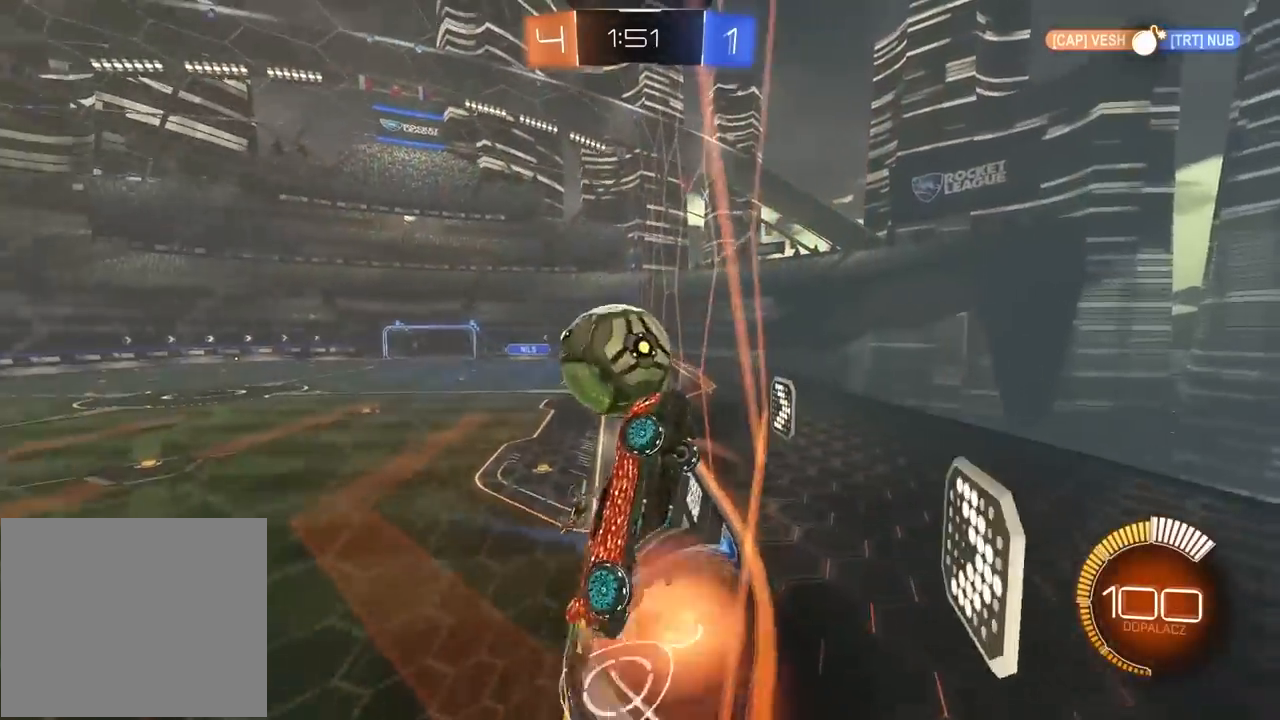
{"buttons": ["CROSS", "L2", "R1", "R2", "L3"], "left_stick": "up-left", "right_stick": "center", "events": [[100, "CROSS", "up"], [300, "left_stick", "left"], [350, "R1", "down"], [350, "R2", "down"], [383, "CROSS", "down"], [400, "left_stick", "up-left"], [433, "L3", "down"]]}
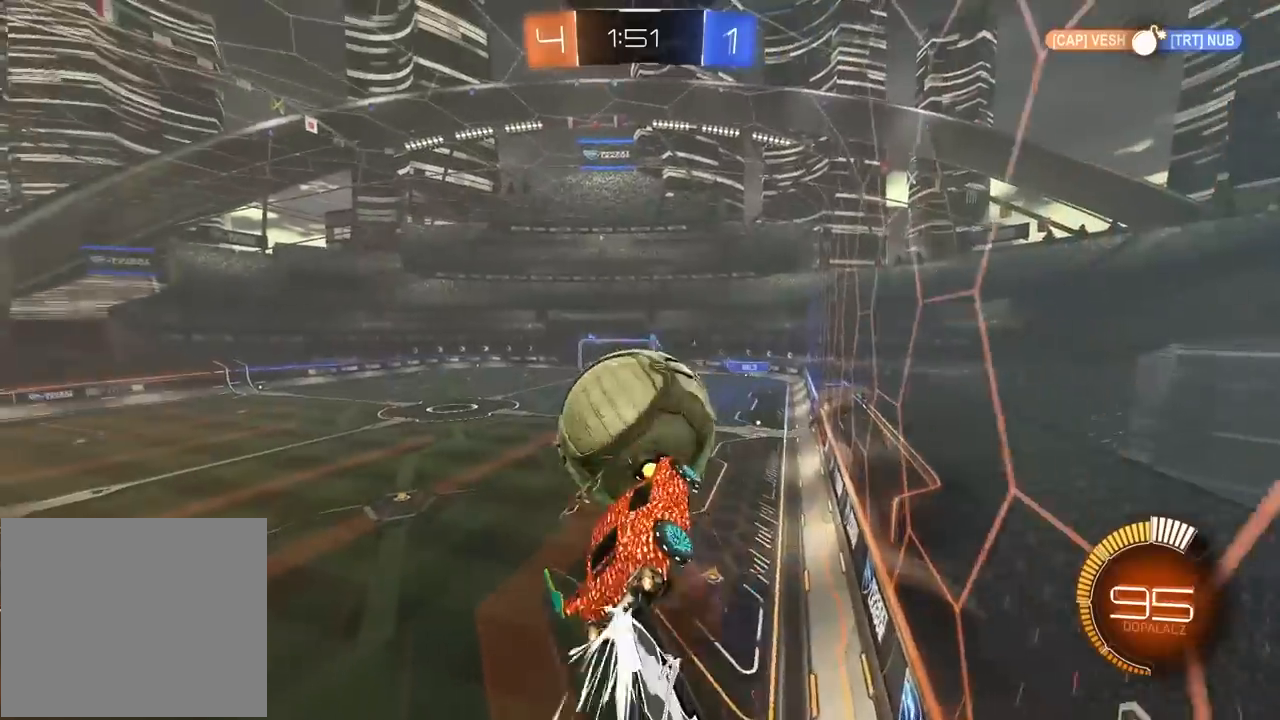
{"buttons": [], "left_stick": "center", "right_stick": "center", "events": [[100, "L3", "up"], [100, "left_stick", "up"], [183, "CROSS", "up"], [217, "L2", "up"], [217, "R1", "up"], [250, "R2", "up"], [250, "left_stick", "center"]]}
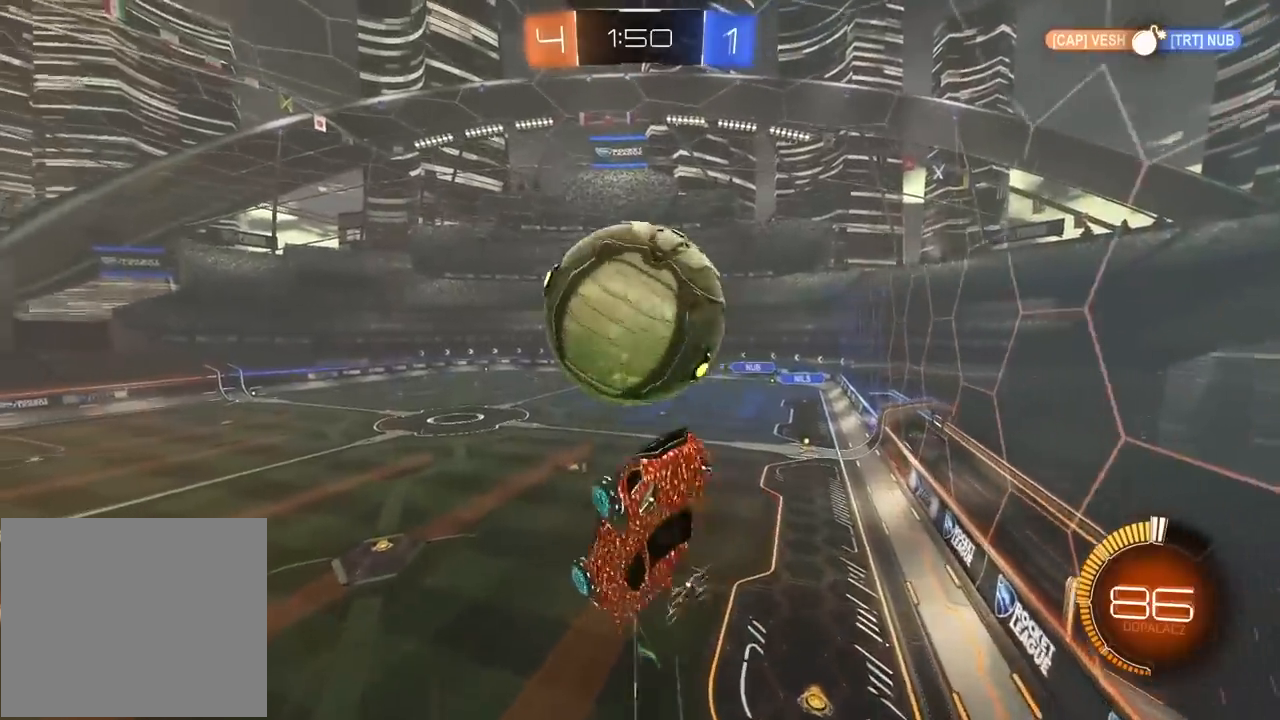
{"buttons": [], "left_stick": "center", "right_stick": "center", "events": [[83, "R1", "down"], [117, "left_stick", "right"], [233, "R1", "up"], [250, "left_stick", "down"], [467, "left_stick", "center"]]}
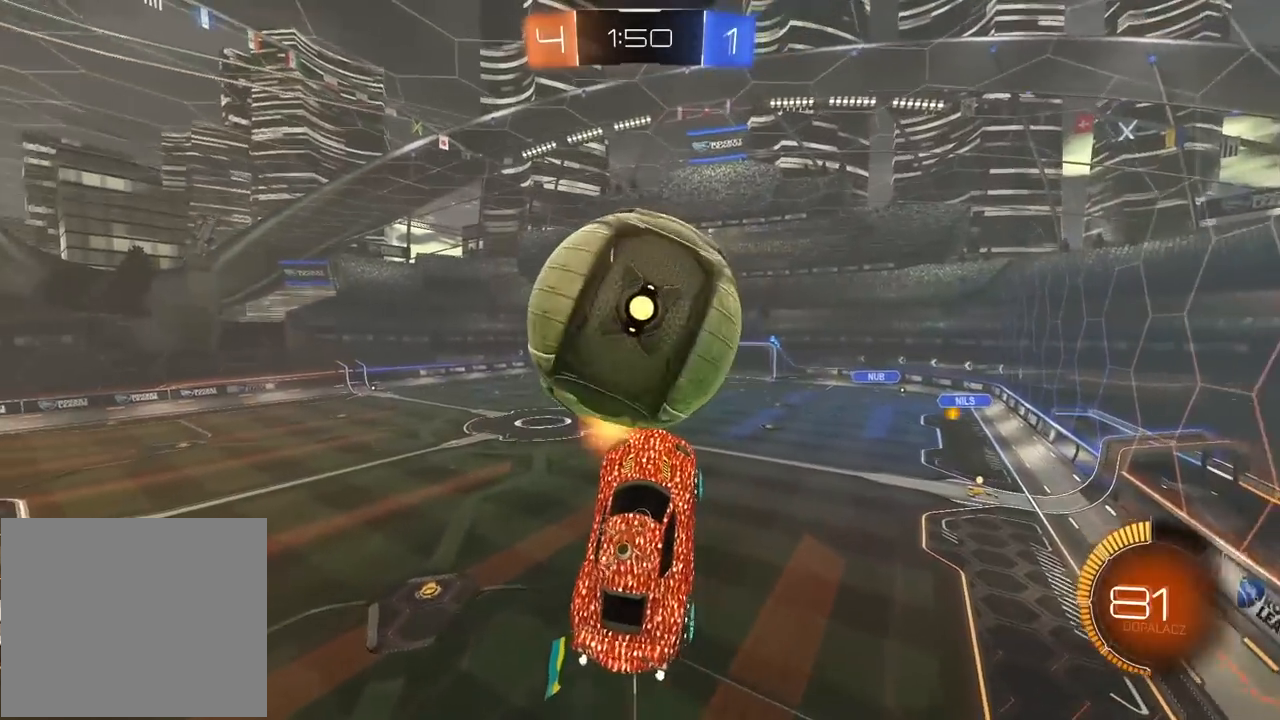
{"buttons": [], "left_stick": "center", "right_stick": "center", "events": [[400, "TRIANGLE", "down"], [467, "TRIANGLE", "up"]]}
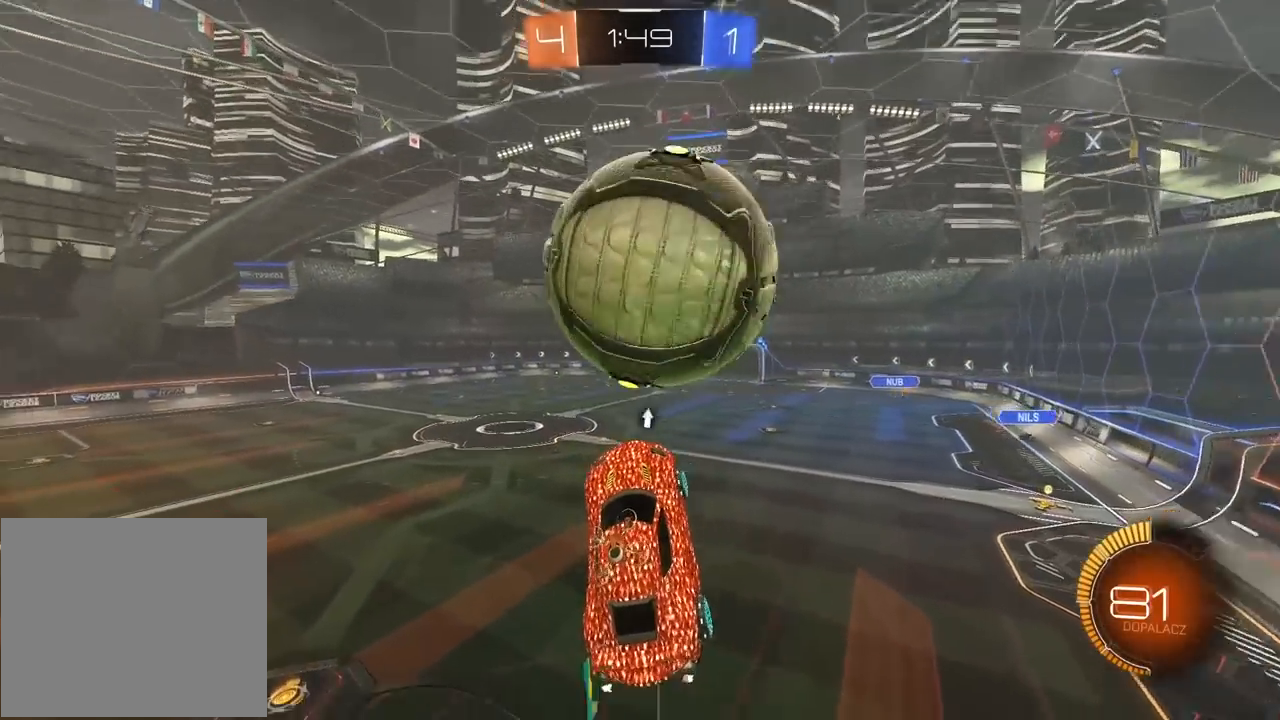
{"buttons": [], "left_stick": "up-right", "right_stick": "center", "events": [[117, "left_stick", "up"], [217, "left_stick", "center"], [400, "L2", "down"], [400, "left_stick", "up-right"], [467, "L2", "up"]]}
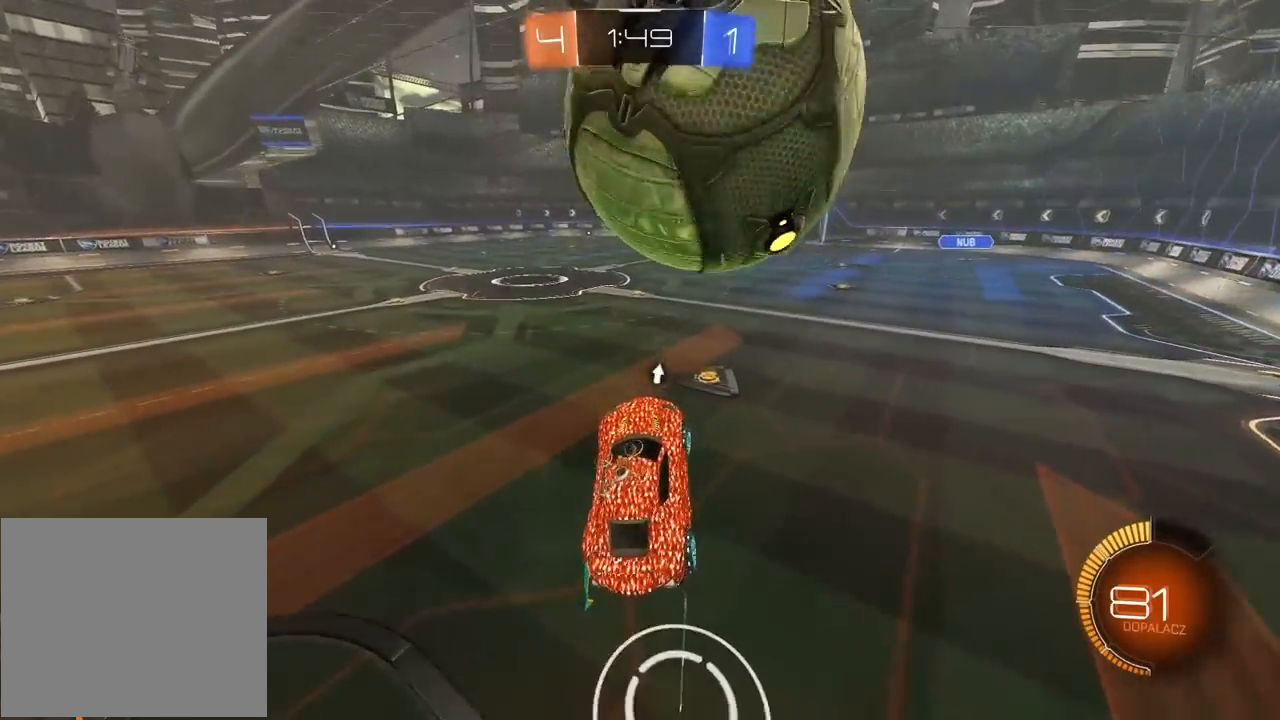
{"buttons": ["R1", "R2"], "left_stick": "left", "right_stick": "center", "events": [[17, "left_stick", "center"], [150, "left_stick", "right"], [350, "R1", "down"], [350, "R2", "down"], [467, "left_stick", "left"]]}
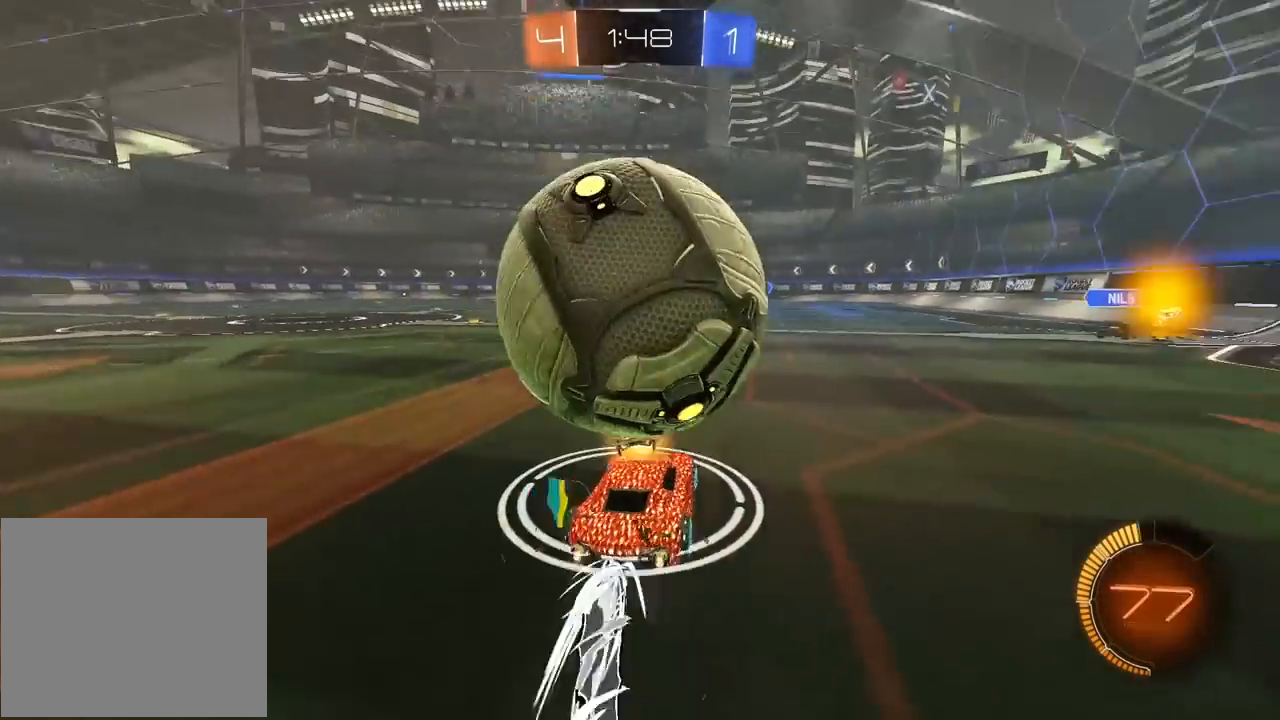
{"buttons": ["CROSS", "R2"], "left_stick": "down", "right_stick": "center", "events": [[50, "R2", "up"], [50, "left_stick", "center"], [67, "R1", "up"], [167, "left_stick", "down-left"], [250, "left_stick", "left"], [417, "CROSS", "down"], [417, "left_stick", "down"], [433, "R2", "down"]]}
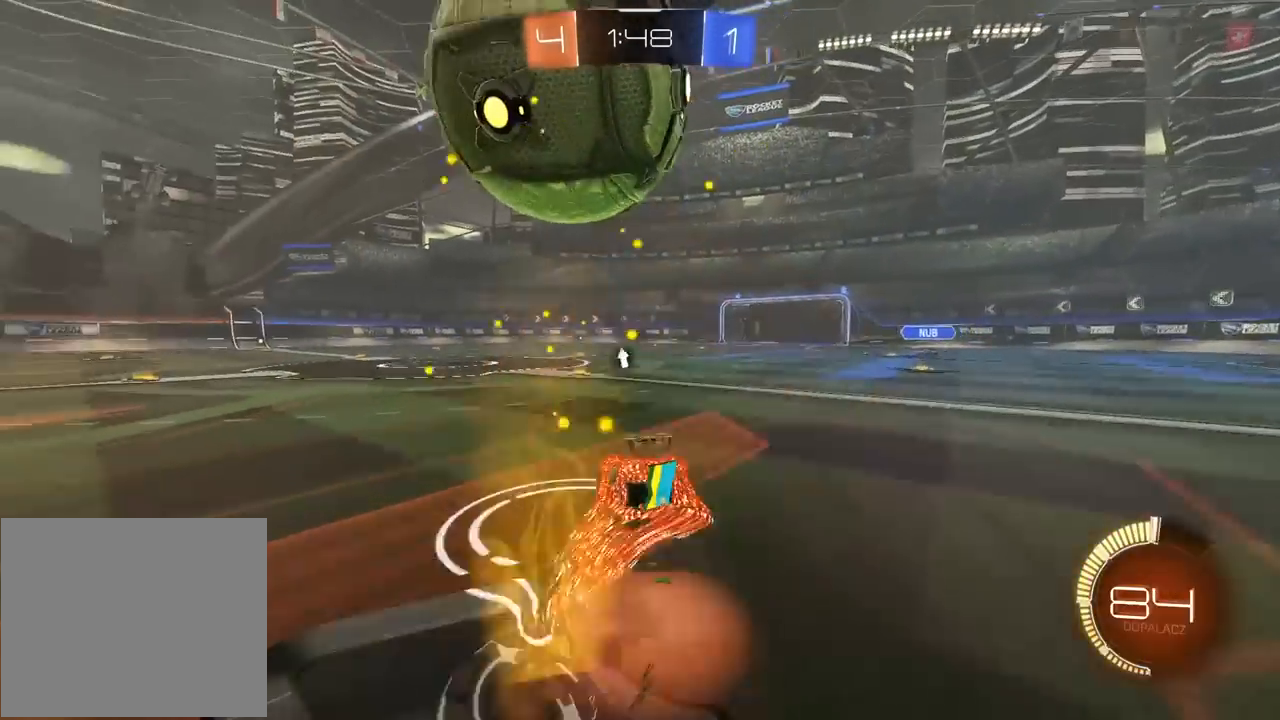
{"buttons": ["L2"], "left_stick": "down-left", "right_stick": "center", "events": [[33, "left_stick", "center"], [50, "CROSS", "up"], [83, "CROSS", "down"], [117, "left_stick", "down"], [300, "CROSS", "up"], [300, "R2", "up"], [367, "L2", "down"], [383, "left_stick", "down-left"]]}
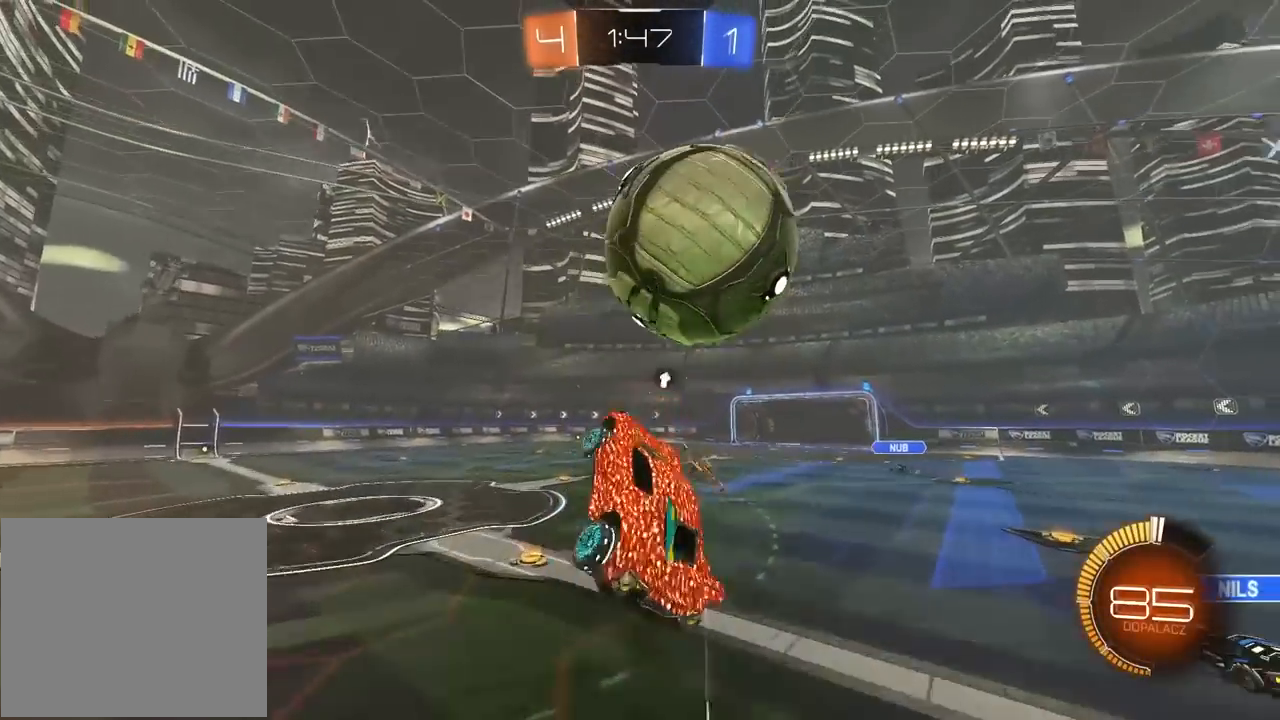
{"buttons": ["L2", "R1", "R2"], "left_stick": "right", "right_stick": "center", "events": [[17, "R1", "down"], [117, "R2", "down"], [300, "left_stick", "right"]]}
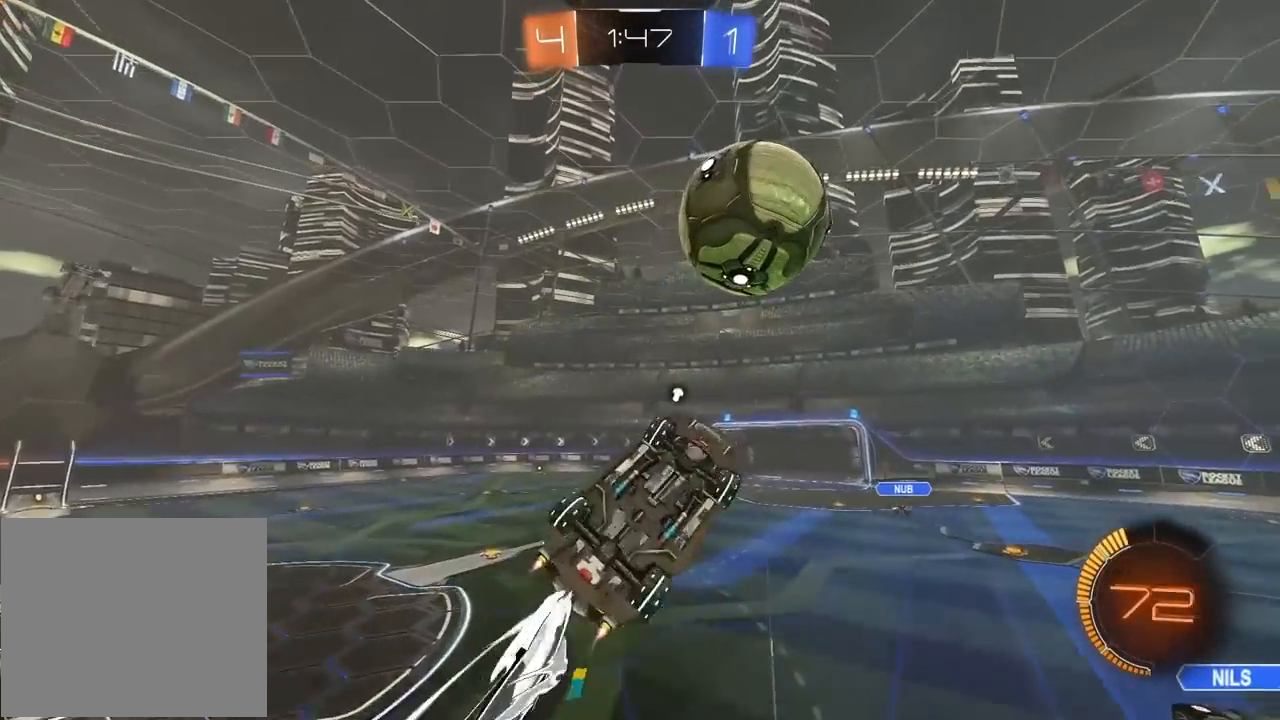
{"buttons": ["L2", "R2"], "left_stick": "up-right", "right_stick": "center", "events": [[167, "left_stick", "down-left"], [300, "left_stick", "center"], [450, "R1", "up"], [450, "left_stick", "up-right"]]}
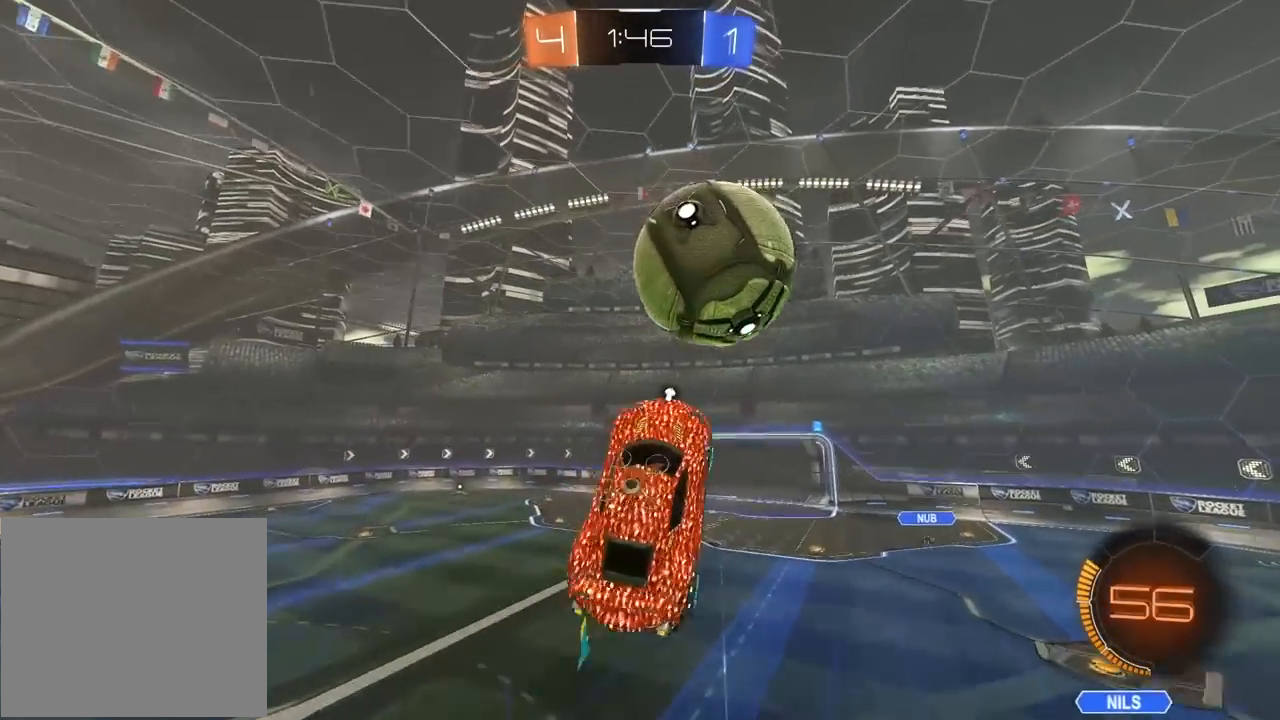
{"buttons": ["L2"], "left_stick": "center", "right_stick": "center", "events": [[83, "left_stick", "center"], [267, "R1", "down"], [283, "left_stick", "up-right"], [417, "R1", "up"], [417, "left_stick", "center"], [467, "R2", "up"]]}
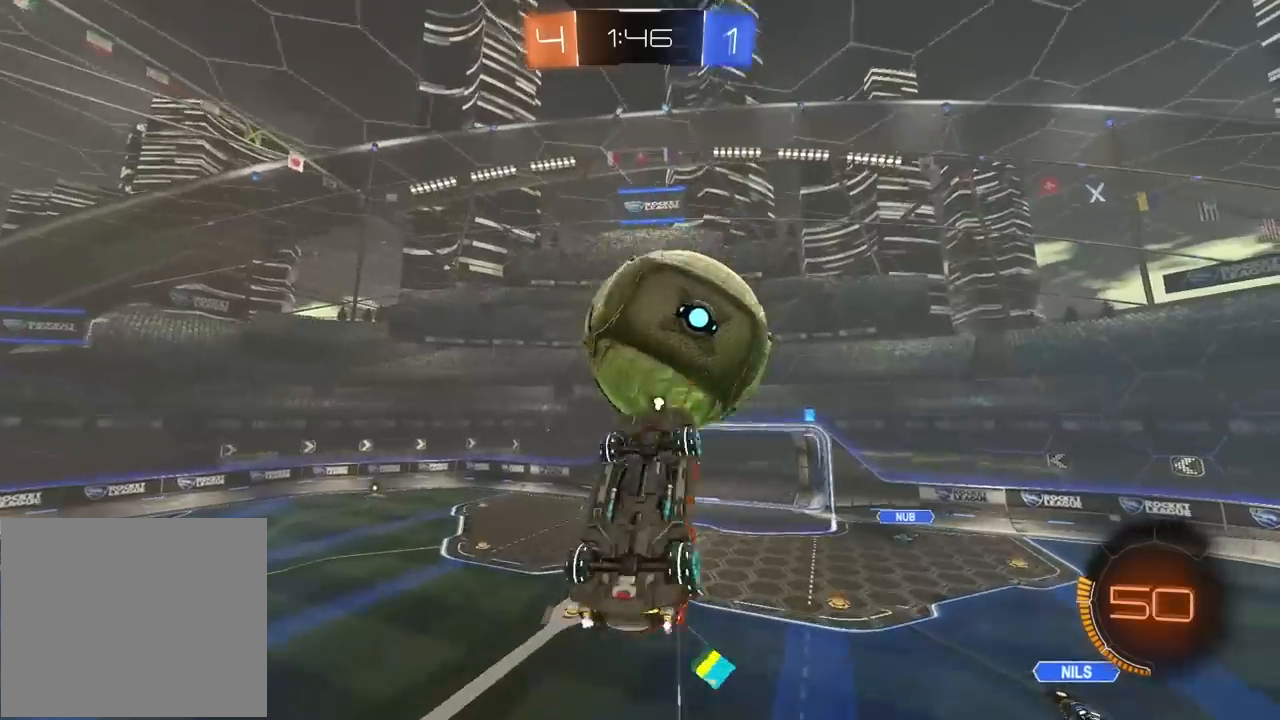
{"buttons": ["R1", "R2"], "left_stick": "up-right", "right_stick": "center", "events": [[50, "left_stick", "down-left"], [217, "L2", "up"], [283, "R1", "down"], [300, "R2", "down"], [350, "left_stick", "center"], [433, "left_stick", "up-right"]]}
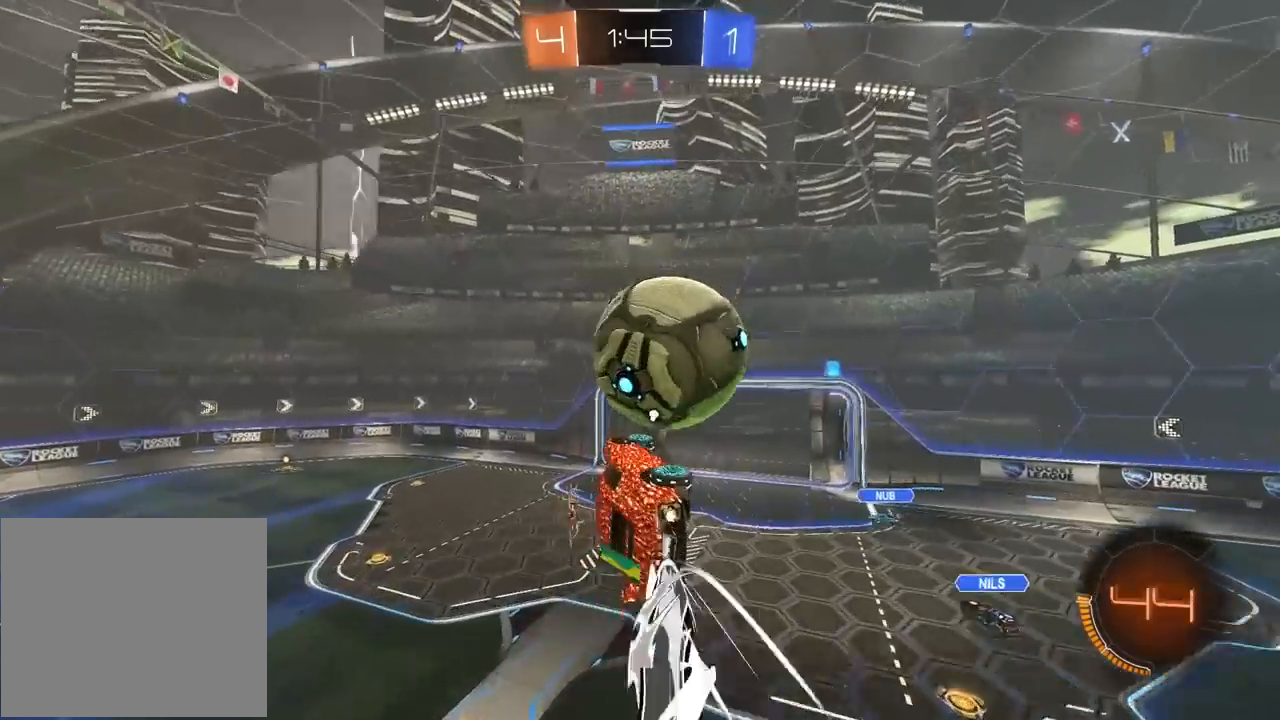
{"buttons": ["R1", "R2"], "left_stick": "down-left", "right_stick": "center", "events": [[150, "L2", "down"], [150, "left_stick", "right"], [317, "L2", "up"], [317, "left_stick", "down-right"], [500, "left_stick", "down-left"]]}
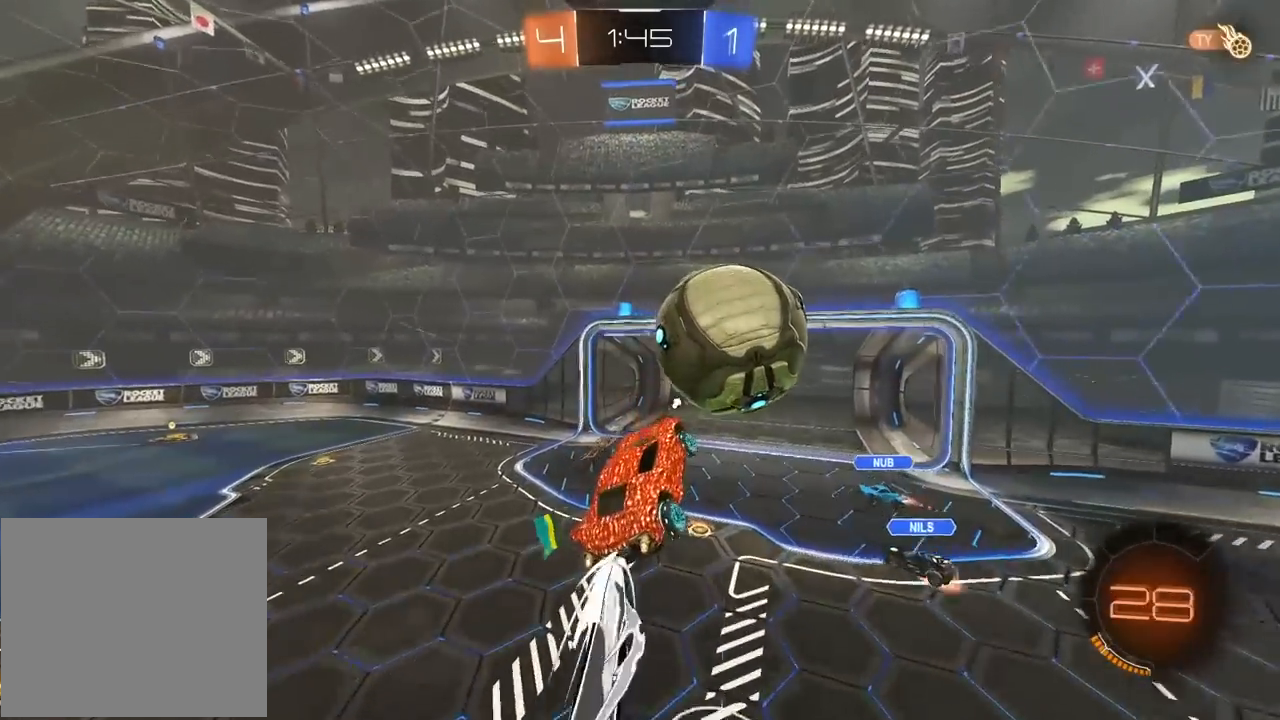
{"buttons": ["L2", "R1", "R2"], "left_stick": "up", "right_stick": "center", "events": [[67, "left_stick", "center"], [283, "left_stick", "up"], [417, "L2", "down"]]}
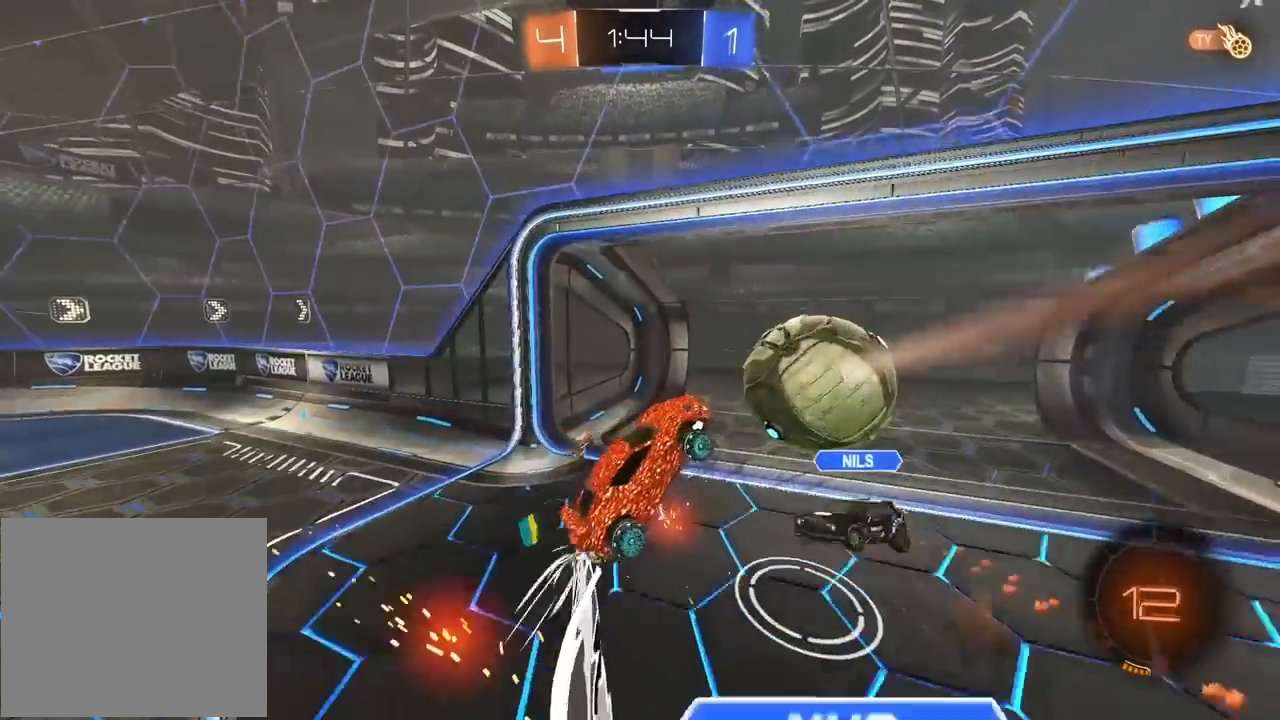
{"buttons": ["R2"], "left_stick": "center", "right_stick": "center", "events": [[33, "L2", "up"], [117, "left_stick", "center"], [233, "R1", "up"], [350, "TRIANGLE", "down"], [467, "TRIANGLE", "up"]]}
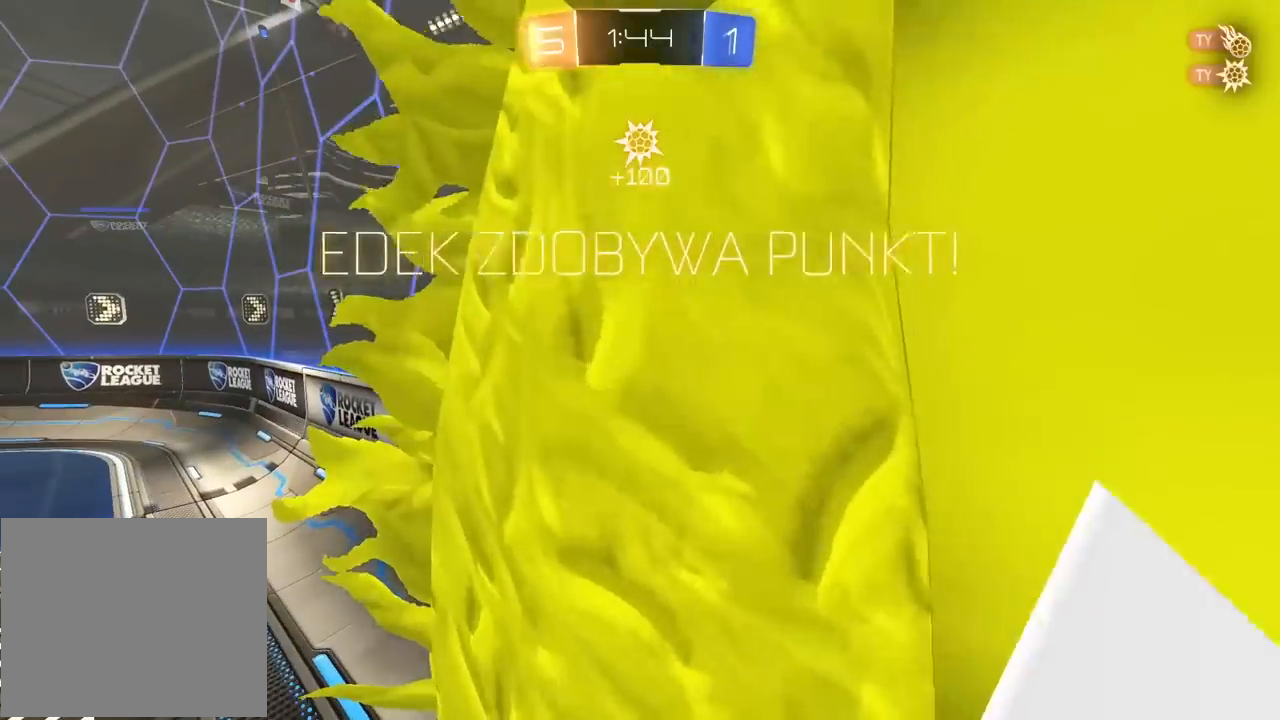
{"buttons": [], "left_stick": "center", "right_stick": "center", "events": [[33, "R2", "up"]]}
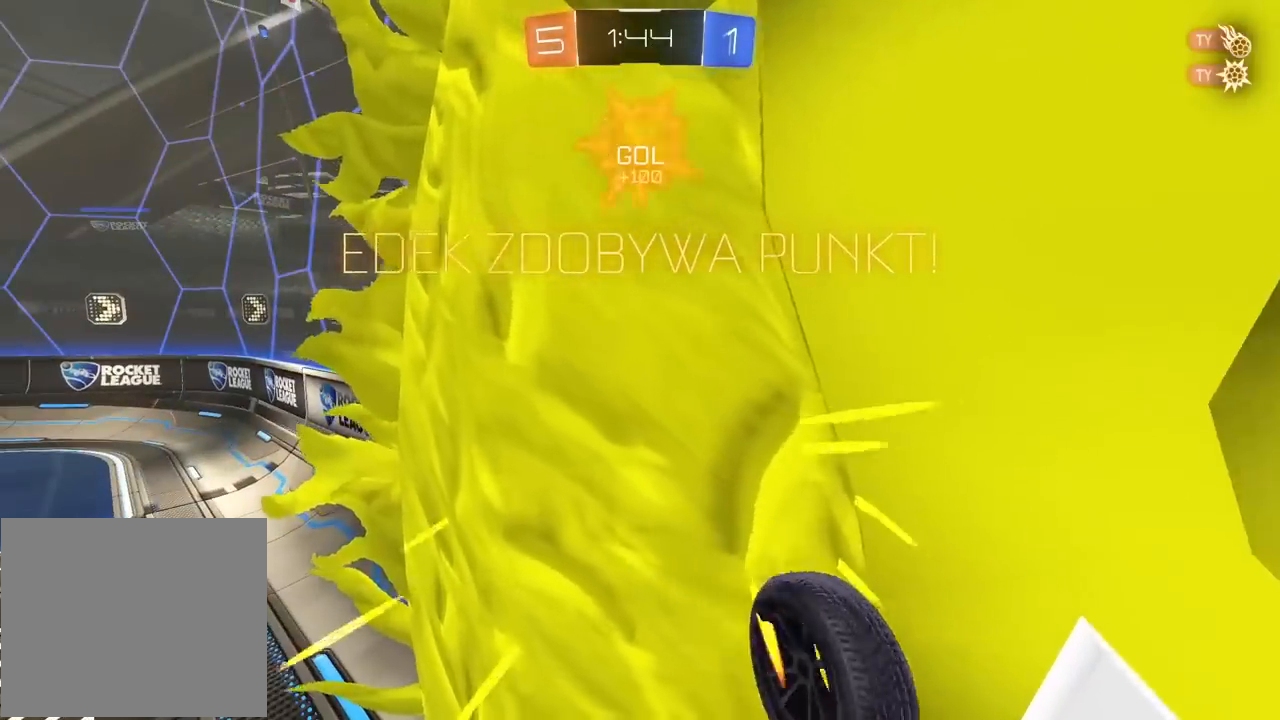
{"buttons": [], "left_stick": "center", "right_stick": "center", "events": []}
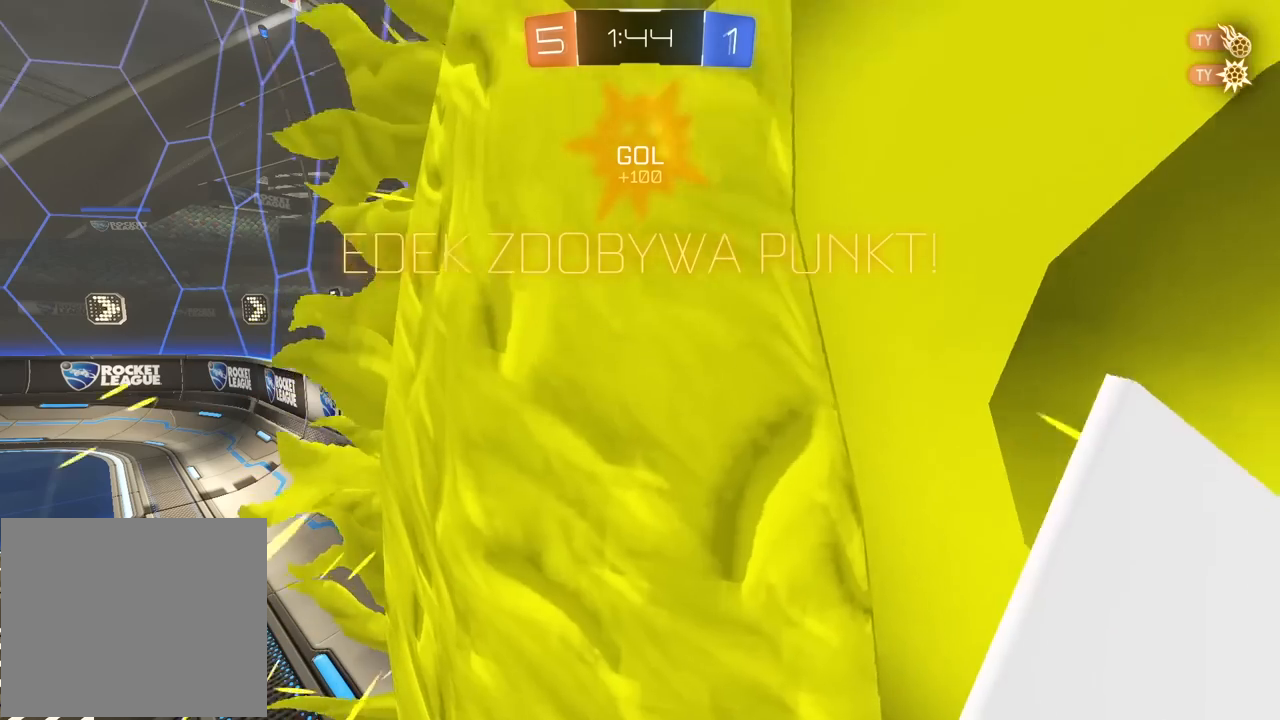
{"buttons": [], "left_stick": "center", "right_stick": "up-left", "events": [[450, "right_stick", "up-left"]]}
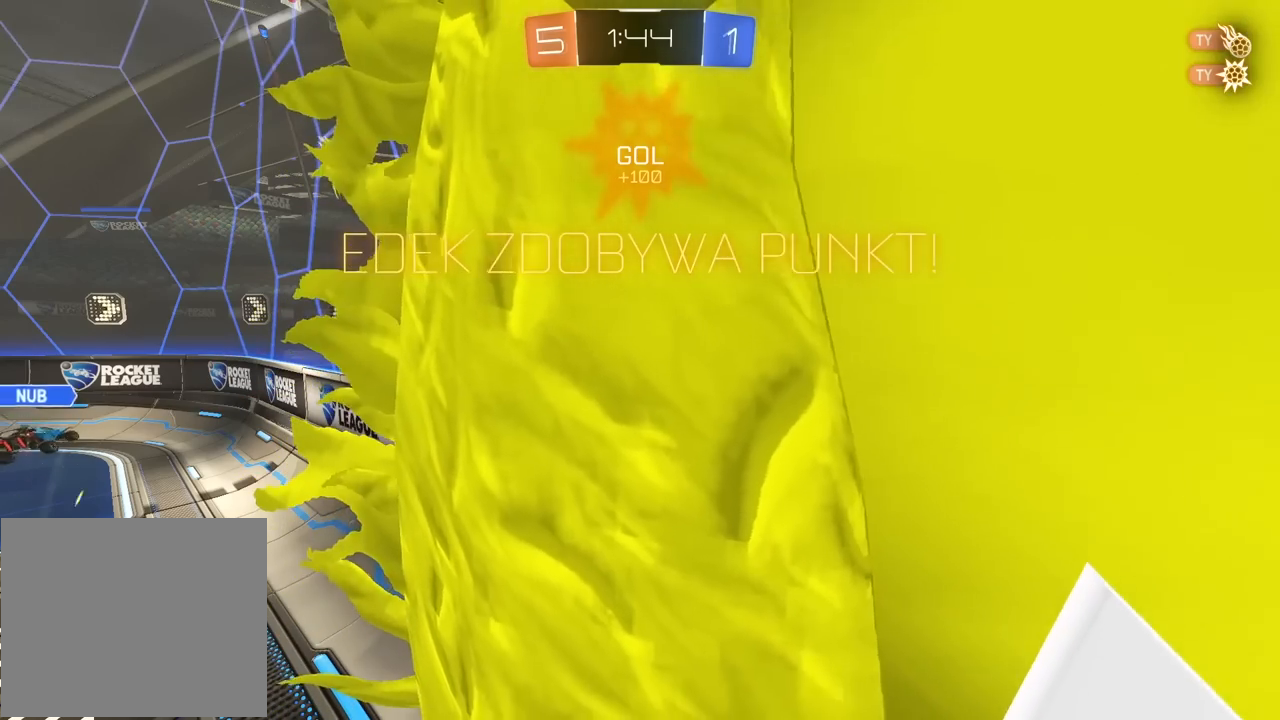
{"buttons": [], "left_stick": "center", "right_stick": "center", "events": [[17, "right_stick", "center"]]}
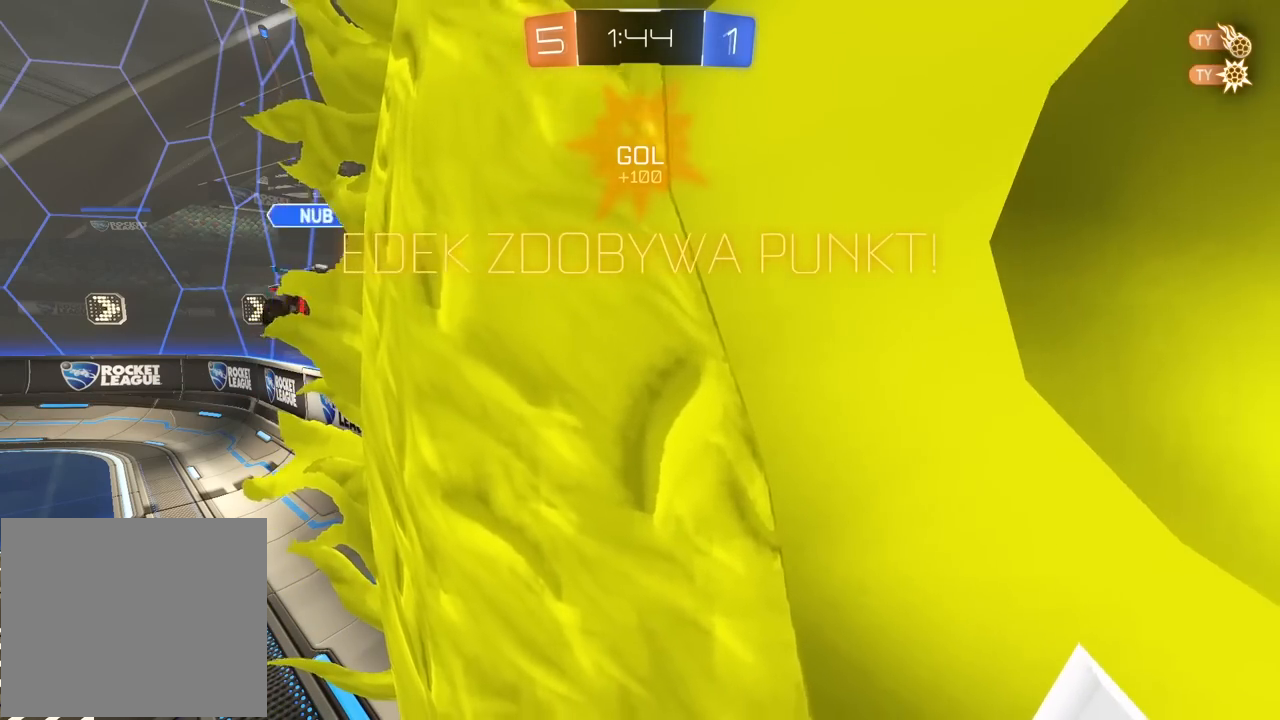
{"buttons": [], "left_stick": "center", "right_stick": "center", "events": []}
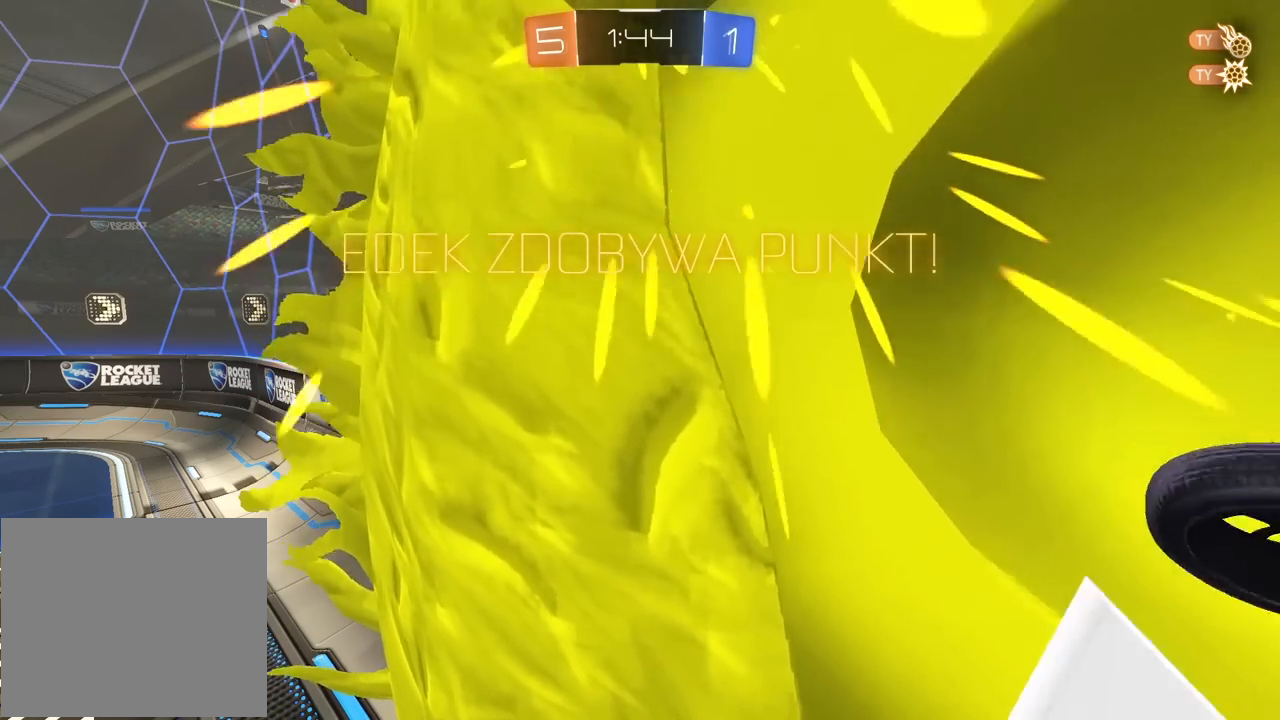
{"buttons": [], "left_stick": "center", "right_stick": "center", "events": [[17, "CROSS", "down"], [100, "CROSS", "up"]]}
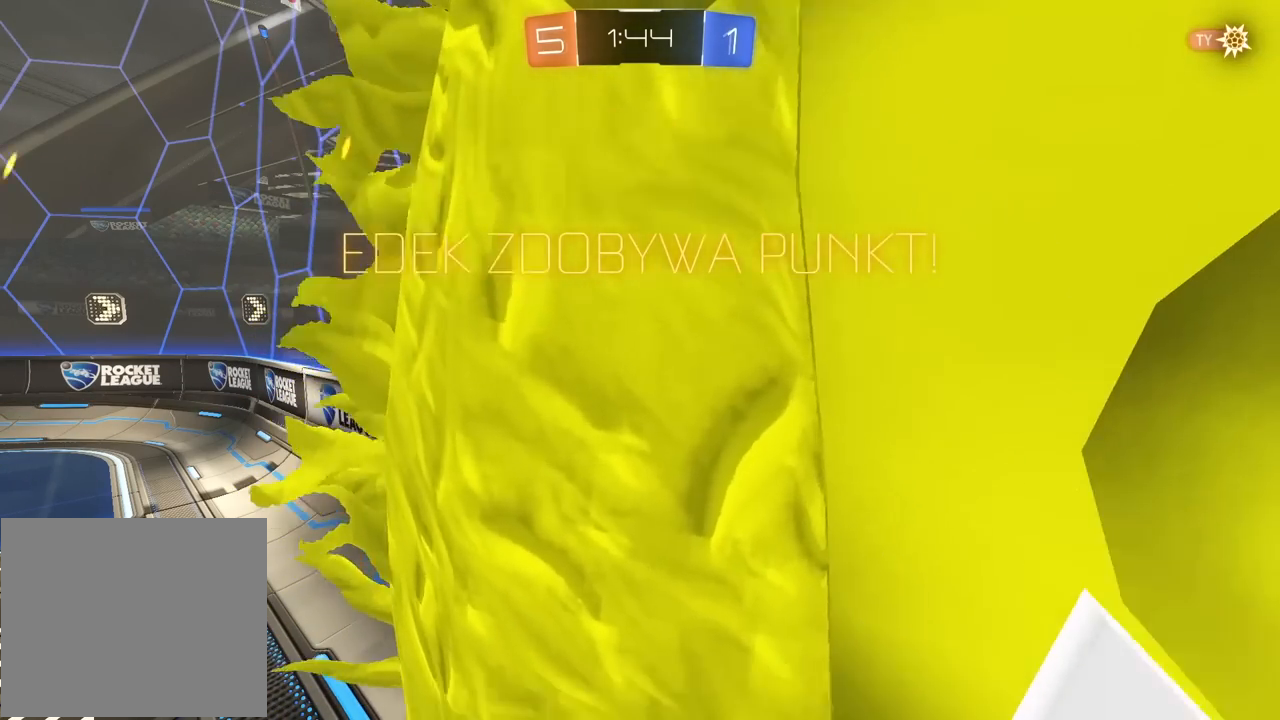
{"buttons": [], "left_stick": "center", "right_stick": "center", "events": []}